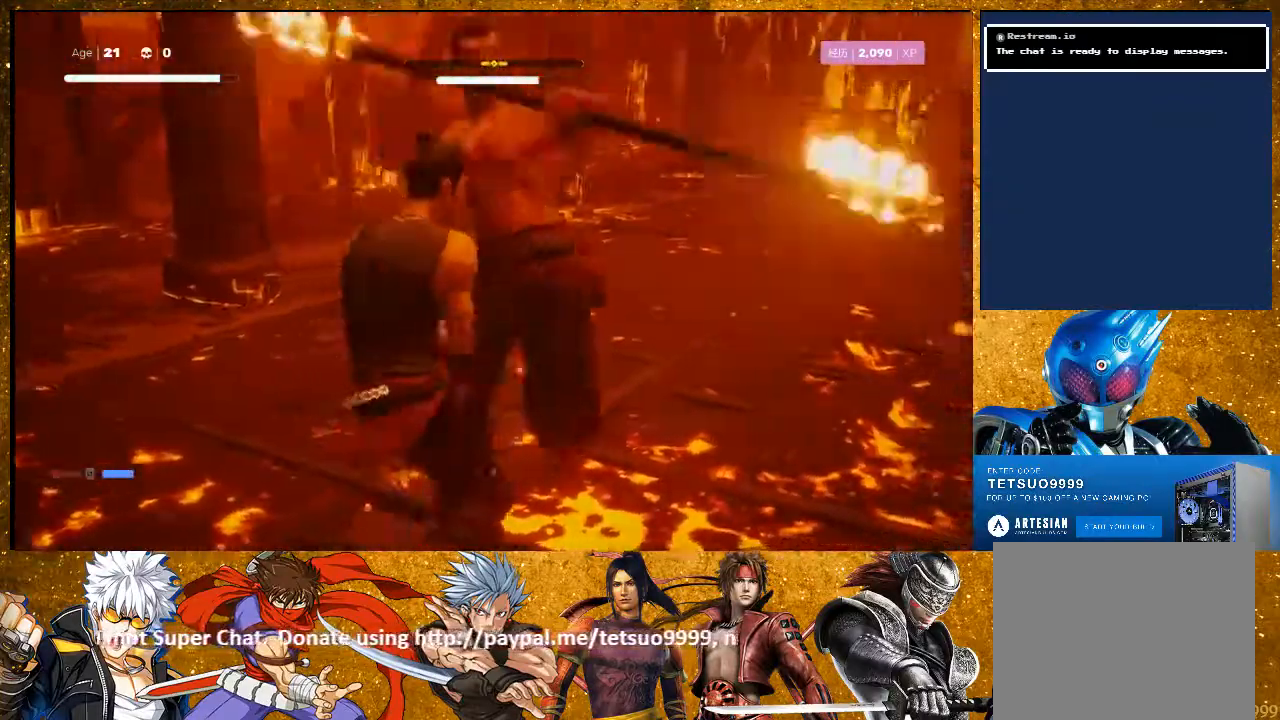
Gameplay with a controller (PlayStation layout); each line is a JSON object with the inputs held at the frame after it (dt_ms = milliseconds from this image to that frame). "events" lists button and stick changes between this image and that frame as [ms after this image, input, new state], when the widget could be followed in between. Not read: R3.
{"dt_ms": 500, "buttons": [], "left_stick": "center", "right_stick": "center", "events": [[67, "left_stick", "up"], [133, "SQUARE", "down"], [267, "left_stick", "center"], [283, "SQUARE", "up"]]}
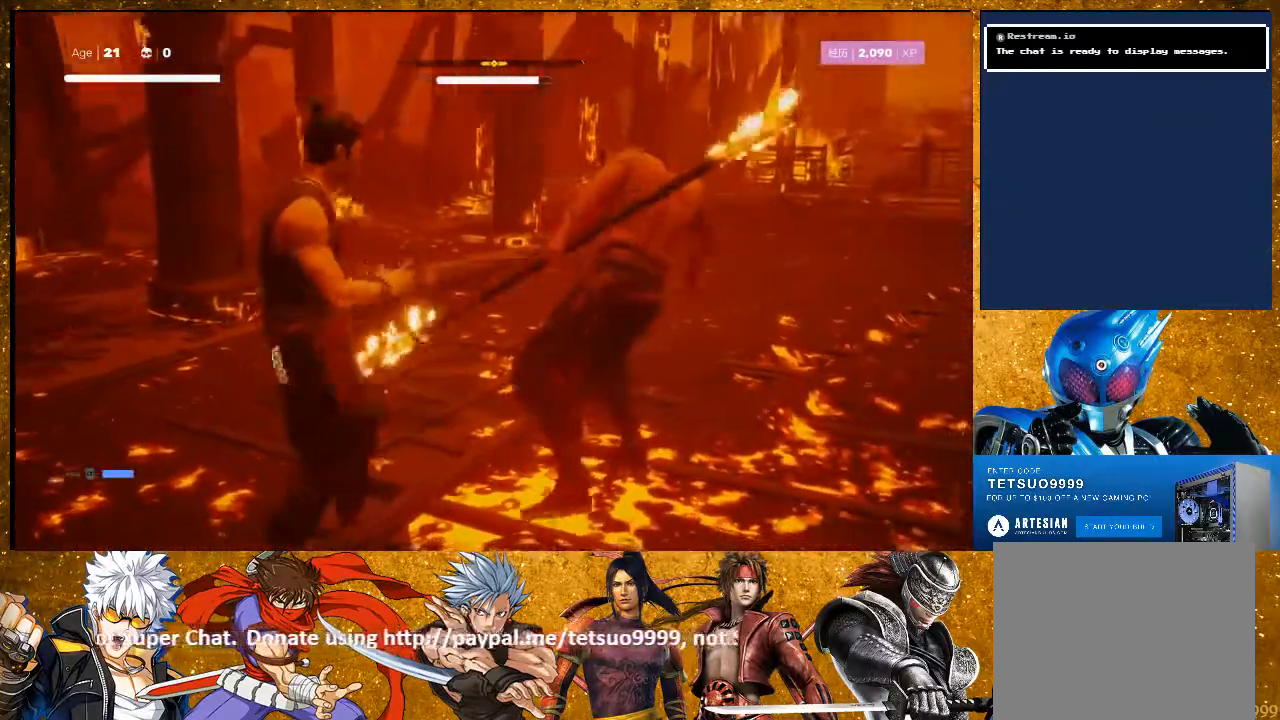
{"dt_ms": 500, "buttons": ["L2"], "left_stick": "down-right", "right_stick": "center", "events": [[233, "L2", "down"], [417, "left_stick", "down-right"]]}
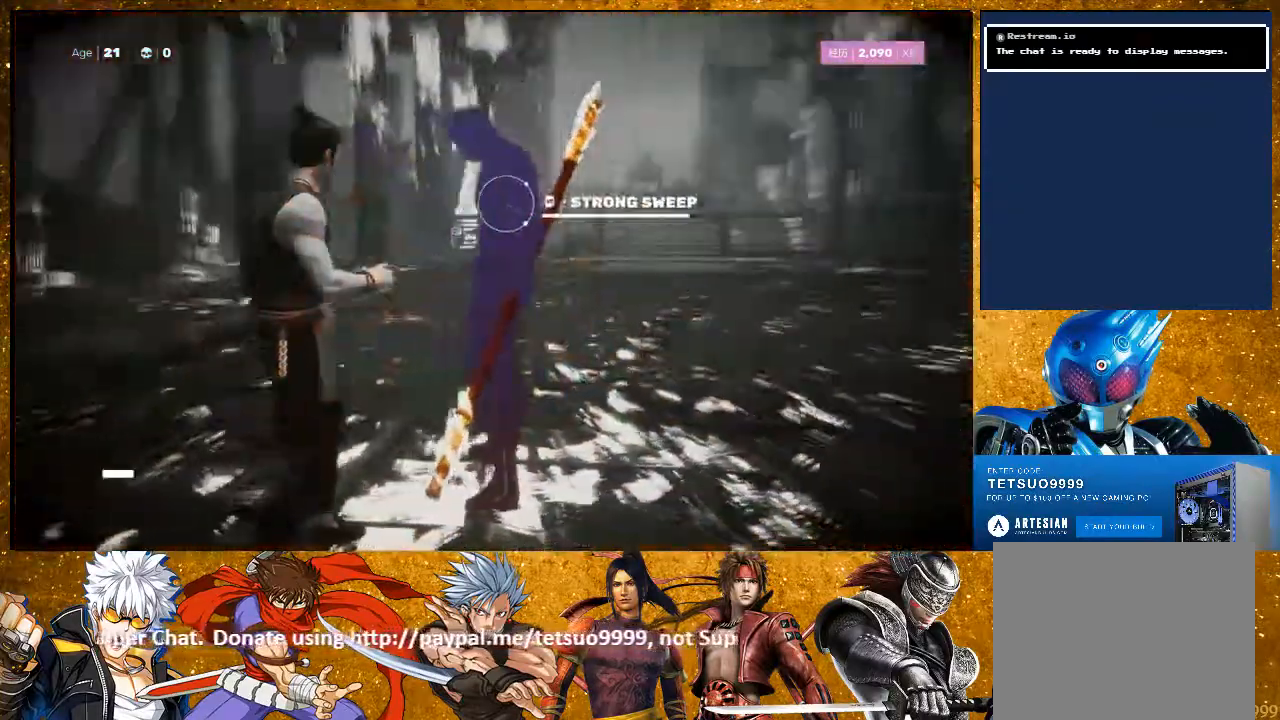
{"dt_ms": 500, "buttons": ["L2"], "left_stick": "right", "right_stick": "center", "events": [[83, "R2", "down"], [350, "R2", "up"], [450, "left_stick", "right"]]}
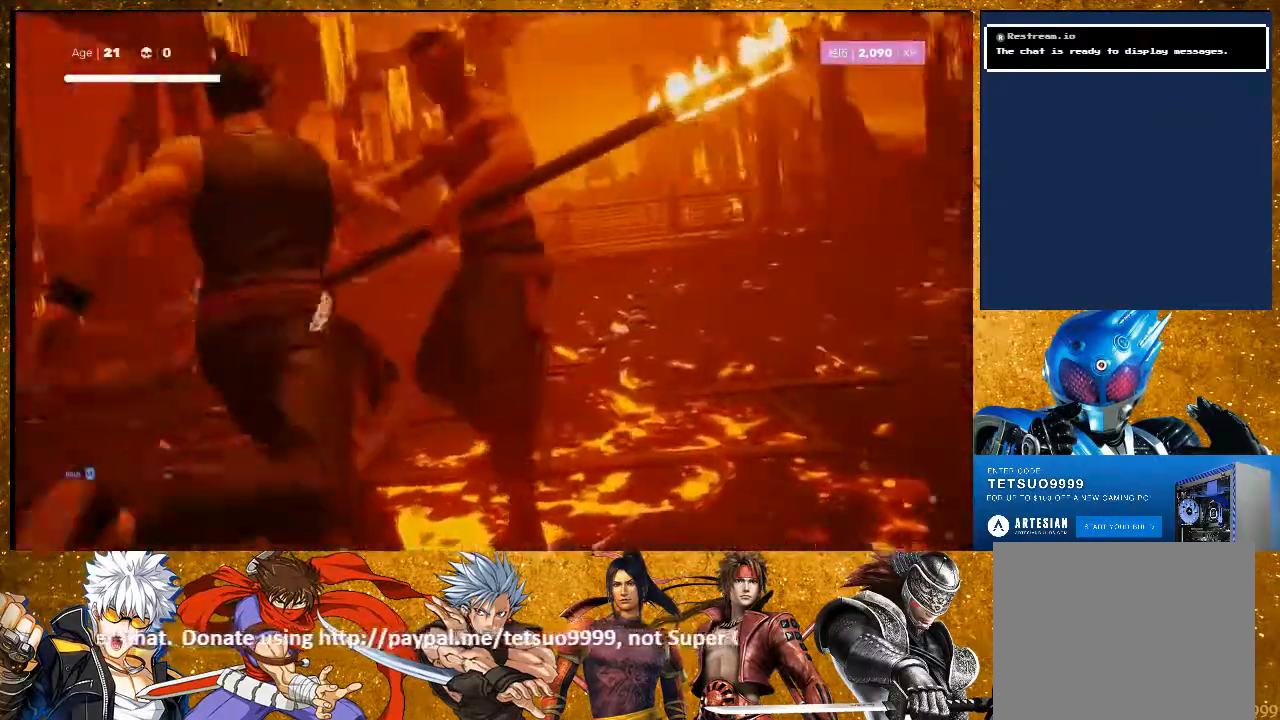
{"dt_ms": 500, "buttons": [], "left_stick": "right", "right_stick": "center", "events": [[50, "L2", "up"], [50, "left_stick", "center"], [433, "left_stick", "right"]]}
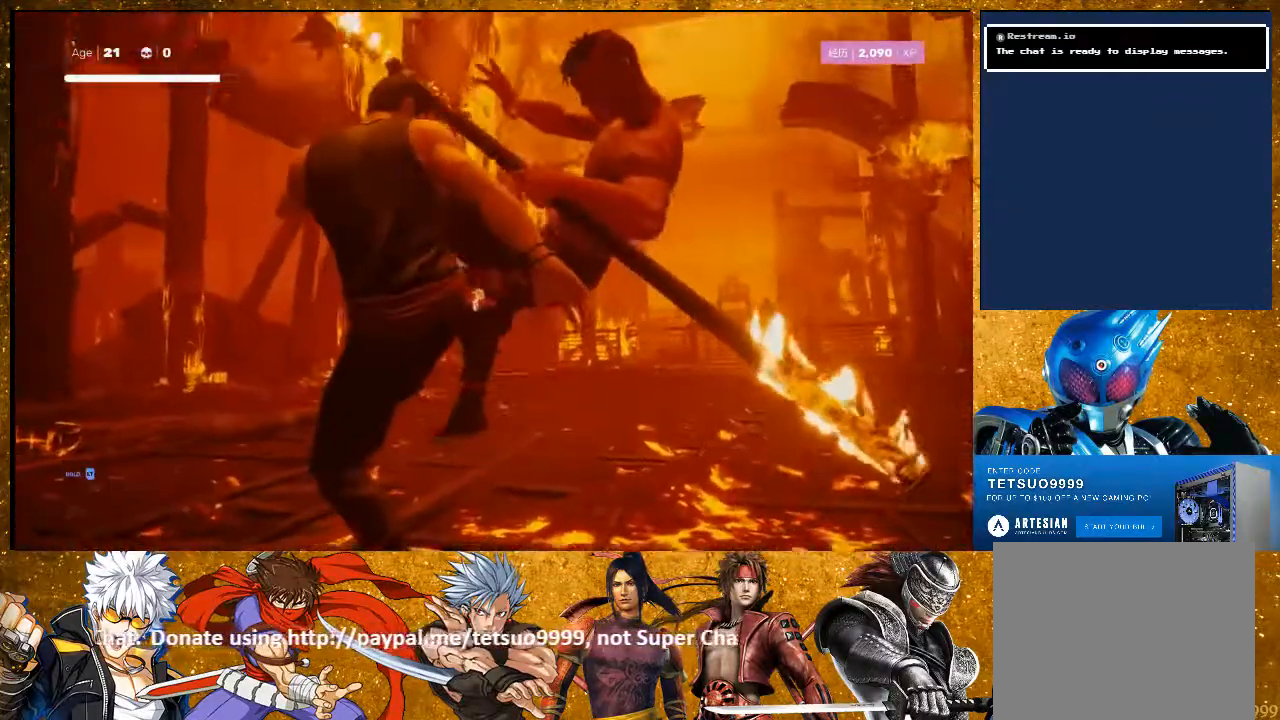
{"dt_ms": 500, "buttons": ["CIRCLE"], "left_stick": "up-right", "right_stick": "center", "events": [[17, "left_stick", "up-right"], [367, "CIRCLE", "down"]]}
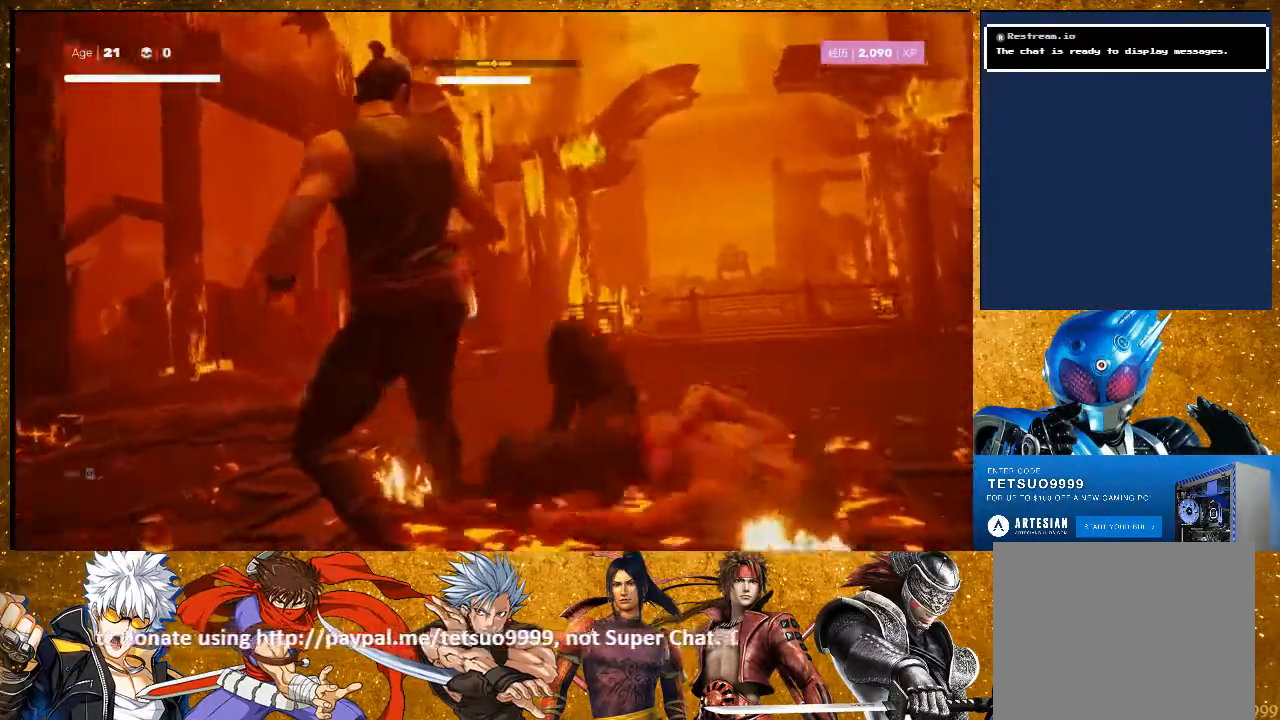
{"dt_ms": 500, "buttons": ["CIRCLE"], "left_stick": "center", "right_stick": "center", "events": [[283, "left_stick", "center"]]}
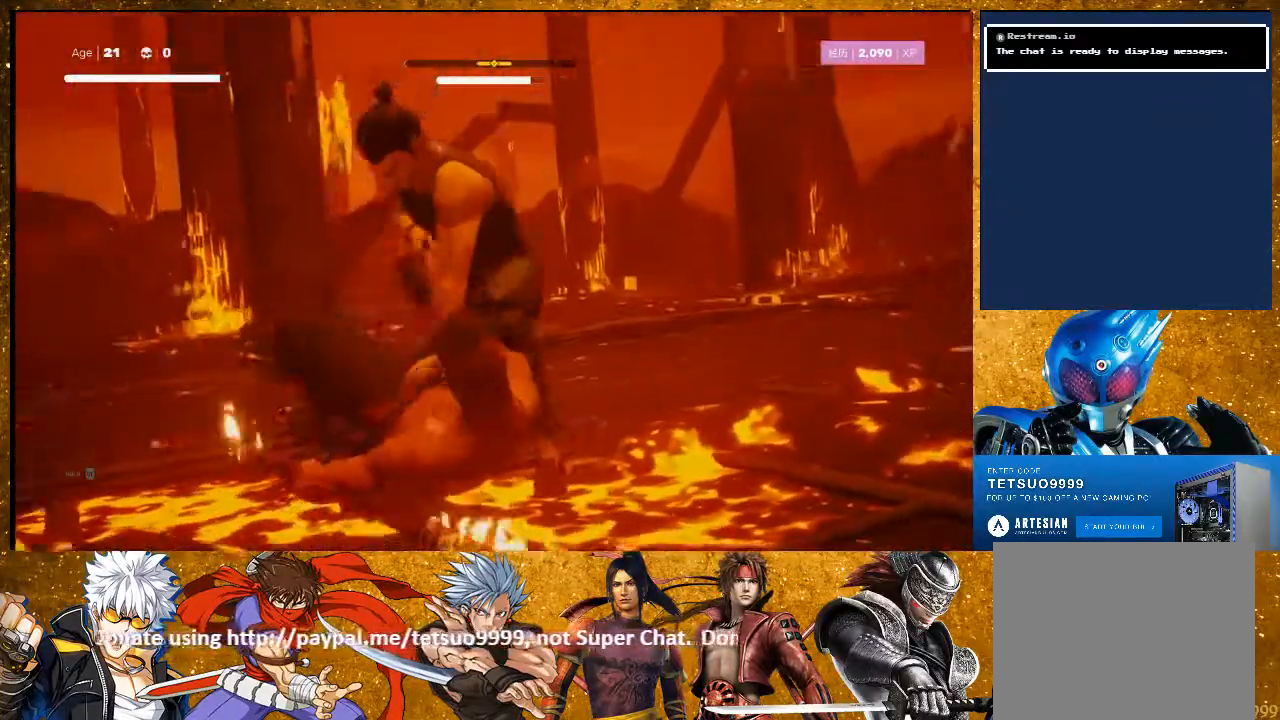
{"dt_ms": 500, "buttons": ["CIRCLE"], "left_stick": "center", "right_stick": "center", "events": []}
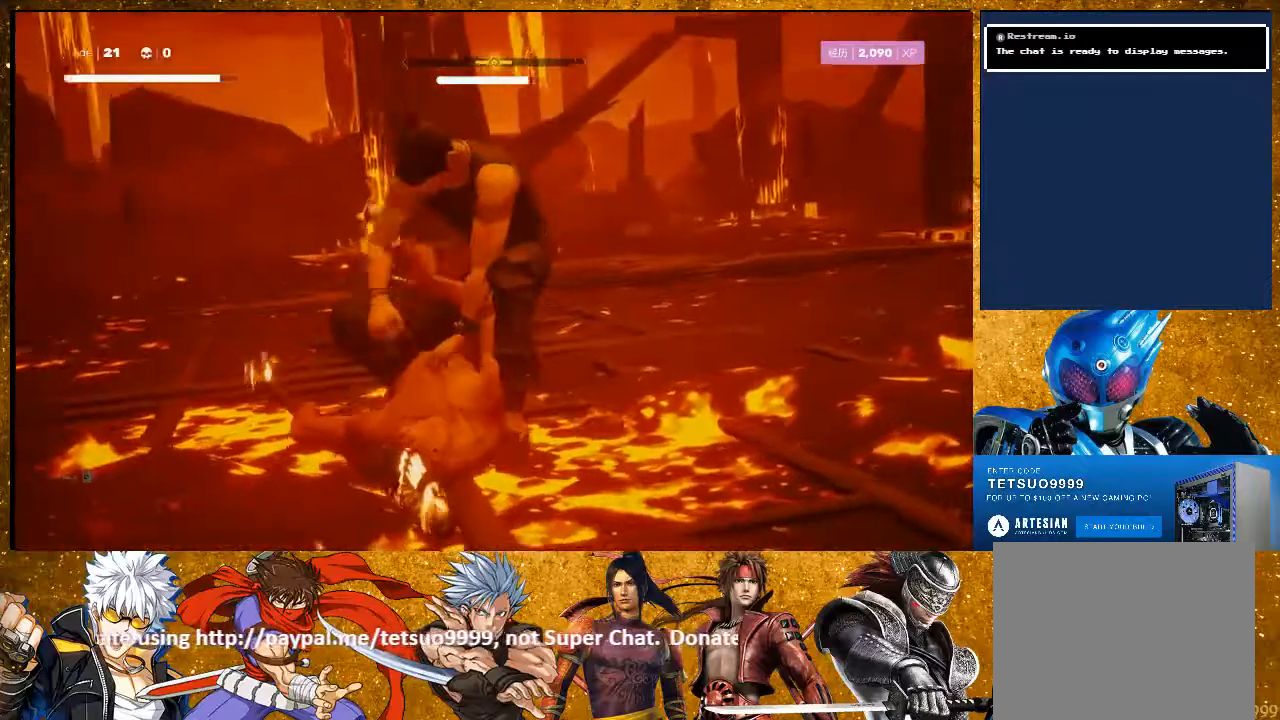
{"dt_ms": 500, "buttons": ["CIRCLE"], "left_stick": "center", "right_stick": "center", "events": []}
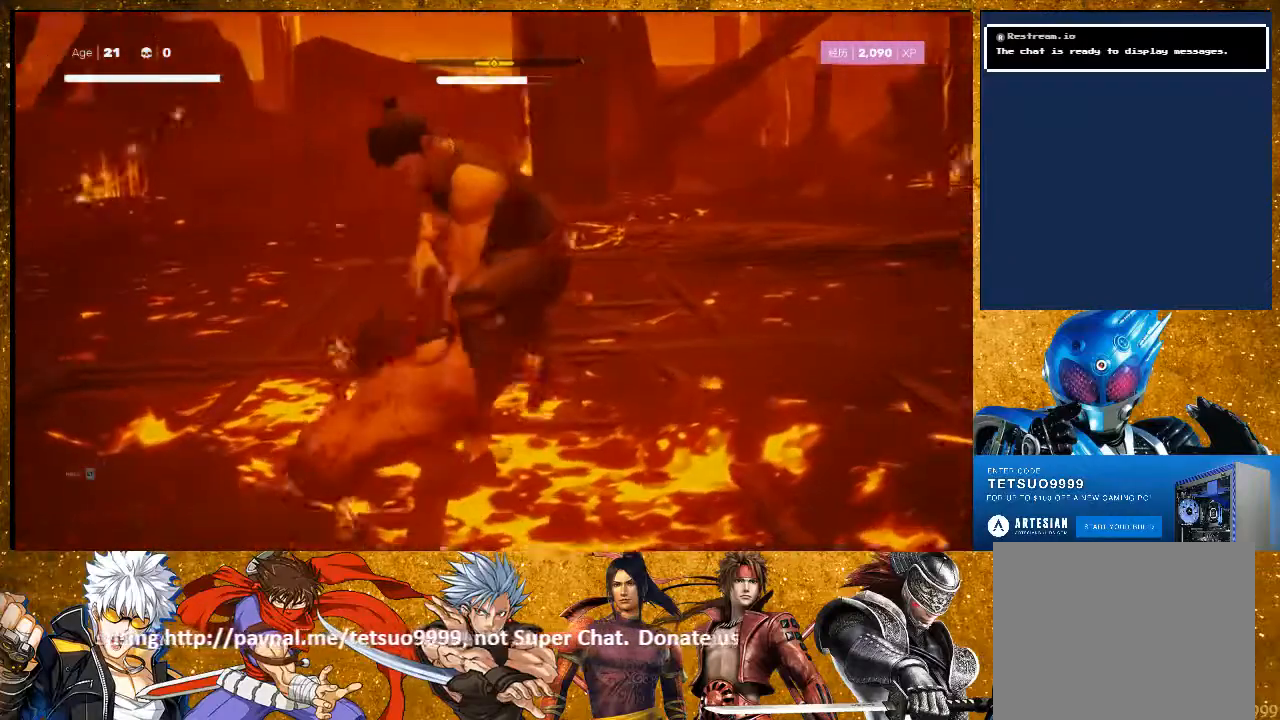
{"dt_ms": 500, "buttons": ["TRIANGLE"], "left_stick": "center", "right_stick": "center", "events": [[200, "CIRCLE", "up"], [450, "TRIANGLE", "down"]]}
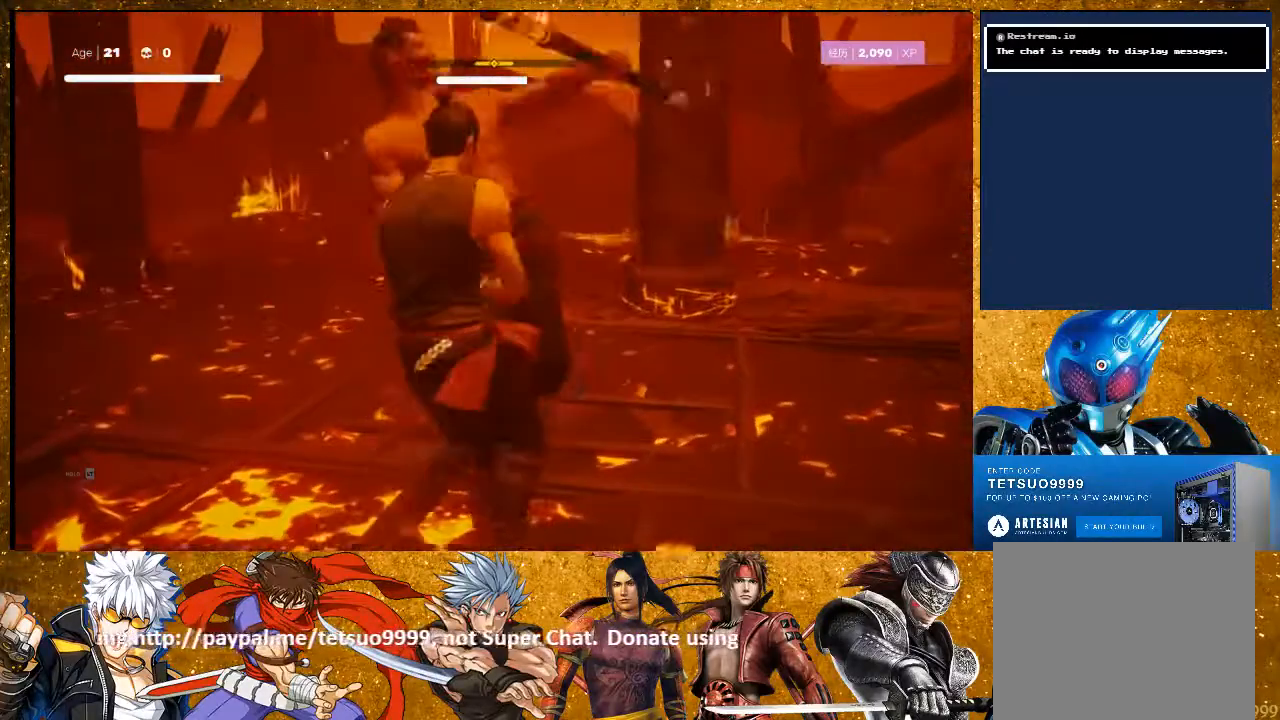
{"dt_ms": 500, "buttons": ["TRIANGLE"], "left_stick": "center", "right_stick": "center", "events": [[33, "TRIANGLE", "up"], [117, "TRIANGLE", "down"], [233, "TRIANGLE", "up"], [500, "TRIANGLE", "down"]]}
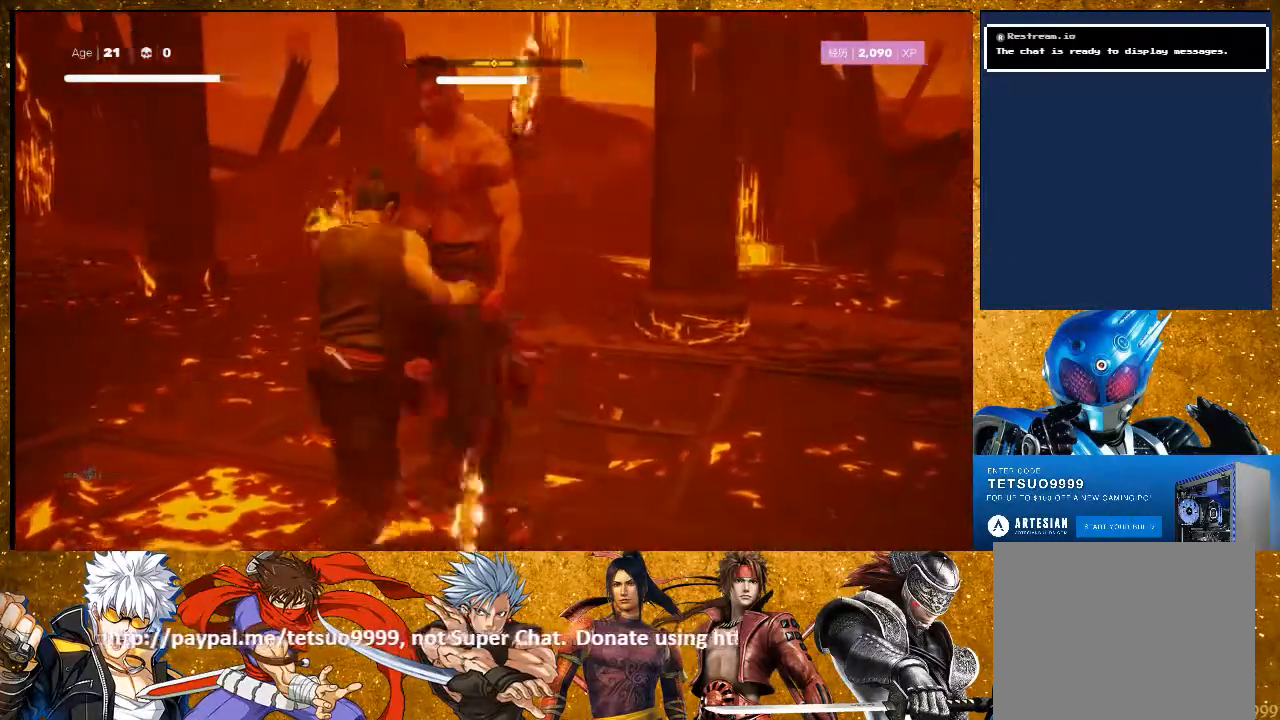
{"dt_ms": 500, "buttons": [], "left_stick": "center", "right_stick": "center", "events": [[300, "TRIANGLE", "up"]]}
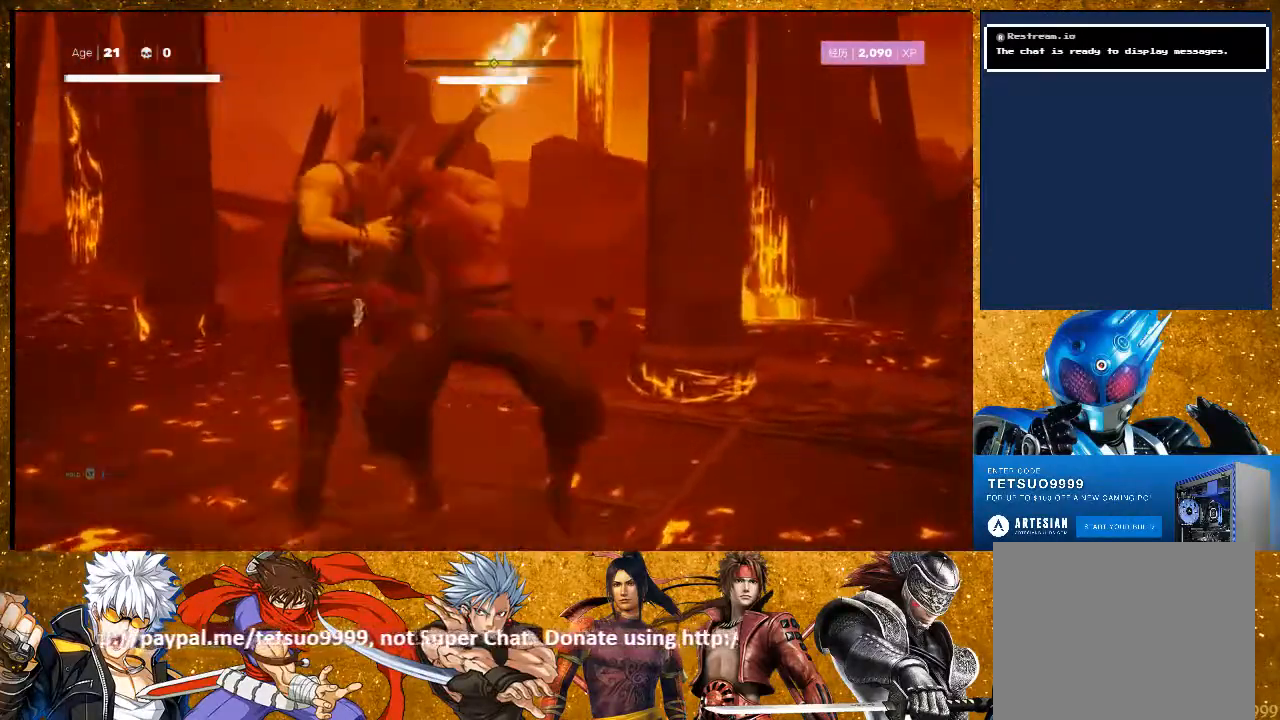
{"dt_ms": 500, "buttons": [], "left_stick": "center", "right_stick": "center", "events": [[33, "TRIANGLE", "down"], [467, "TRIANGLE", "up"]]}
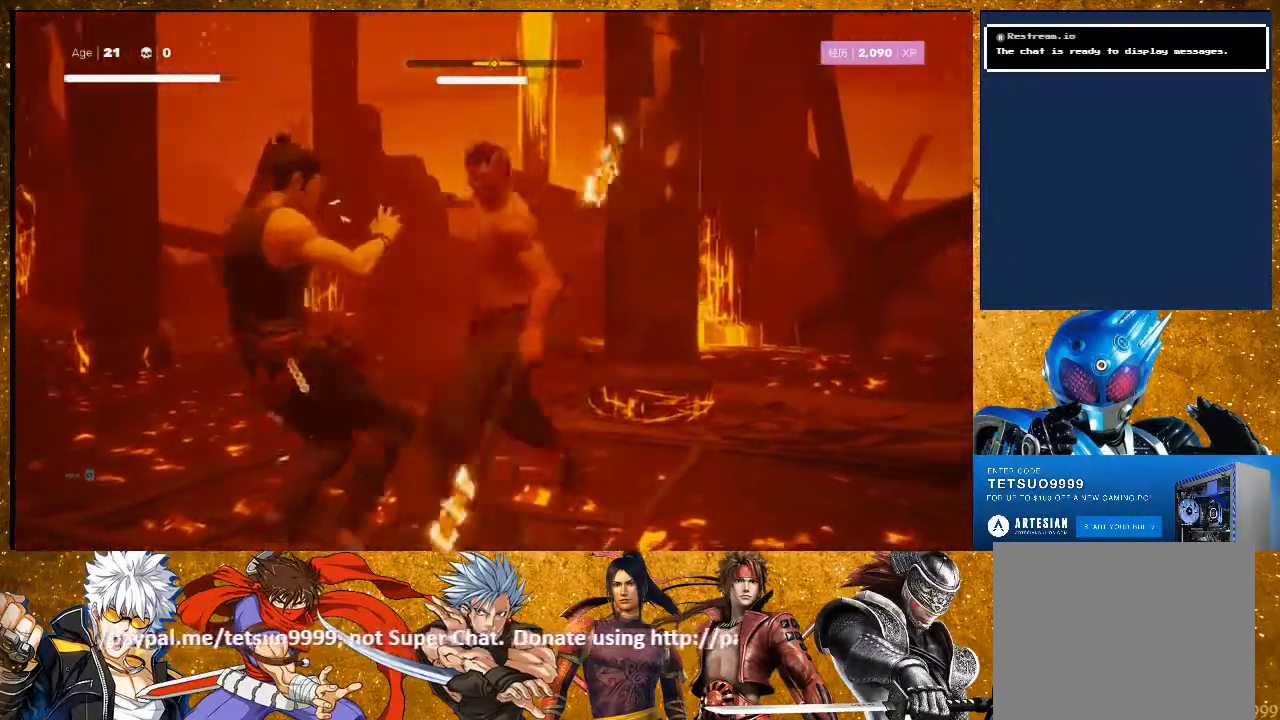
{"dt_ms": 500, "buttons": ["L1"], "left_stick": "down", "right_stick": "center", "events": [[167, "L1", "down"], [267, "left_stick", "down"], [383, "L3", "down"], [500, "L3", "up"]]}
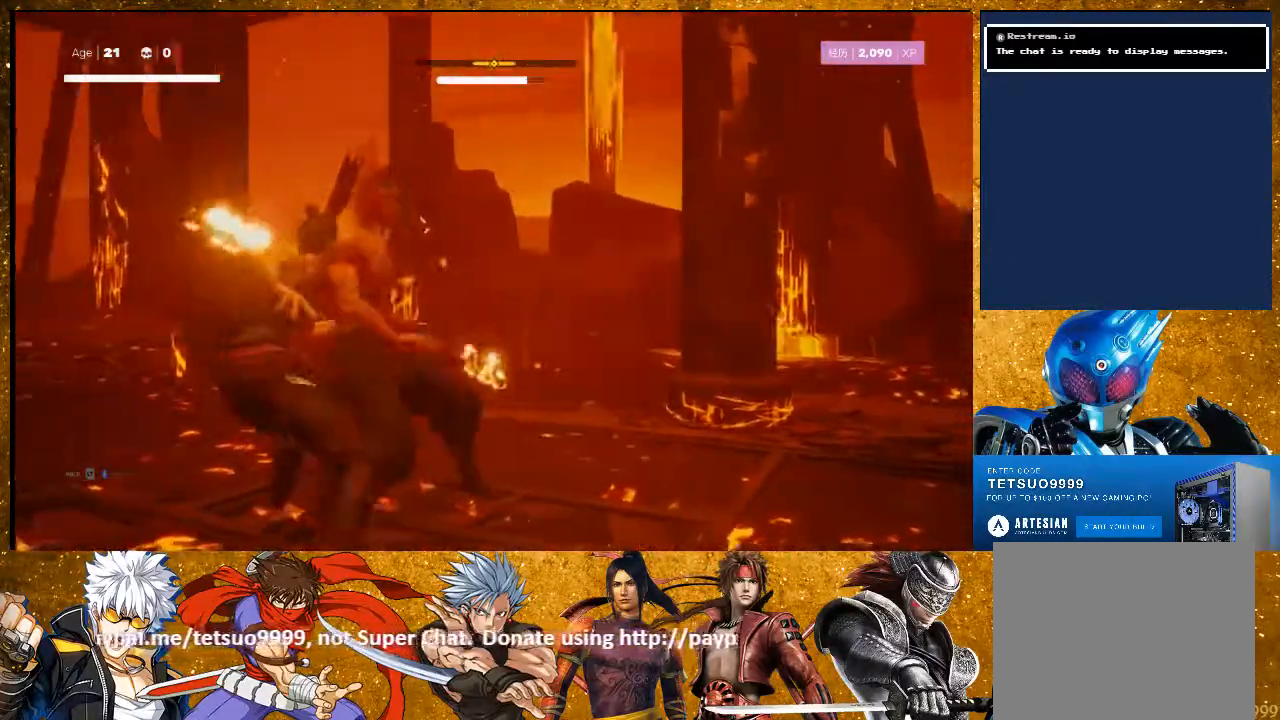
{"dt_ms": 1000, "buttons": ["L1"], "left_stick": "center", "right_stick": "center"}
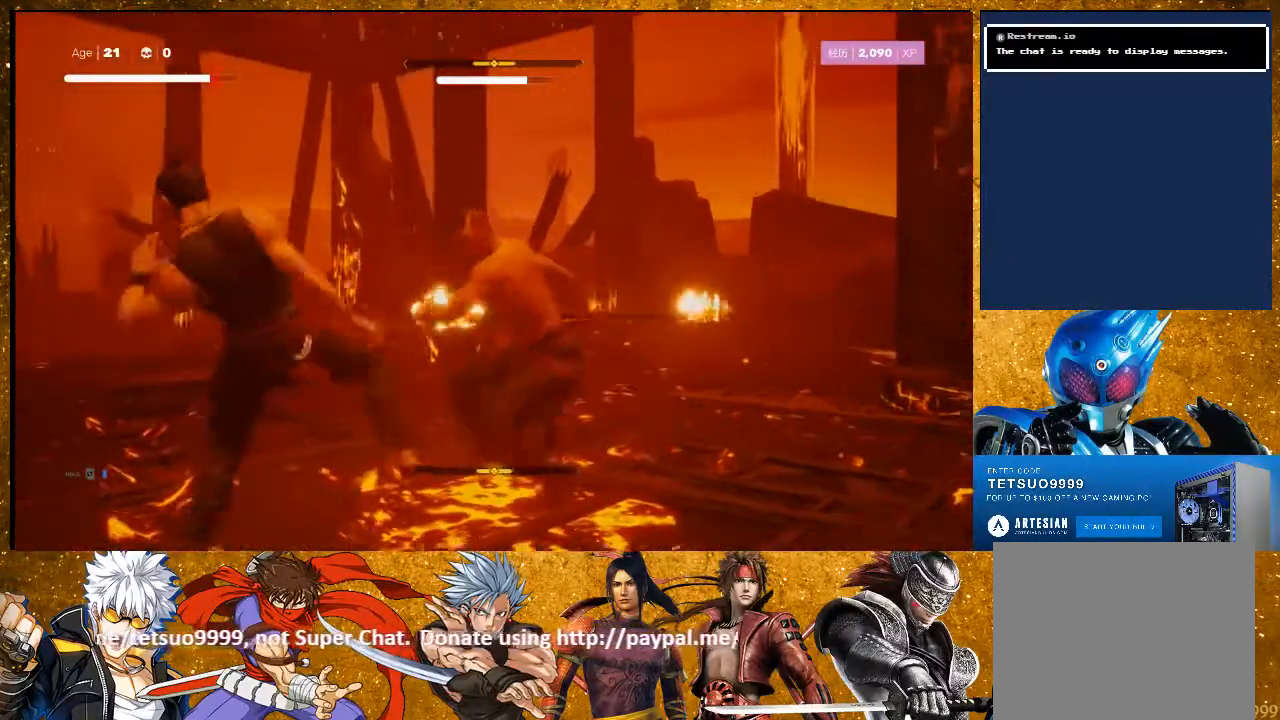
{"dt_ms": 500, "buttons": ["L1"], "left_stick": "center", "right_stick": "center", "events": [[133, "left_stick", "down-left"], [267, "L3", "down"], [450, "L3", "up"], [483, "left_stick", "center"]]}
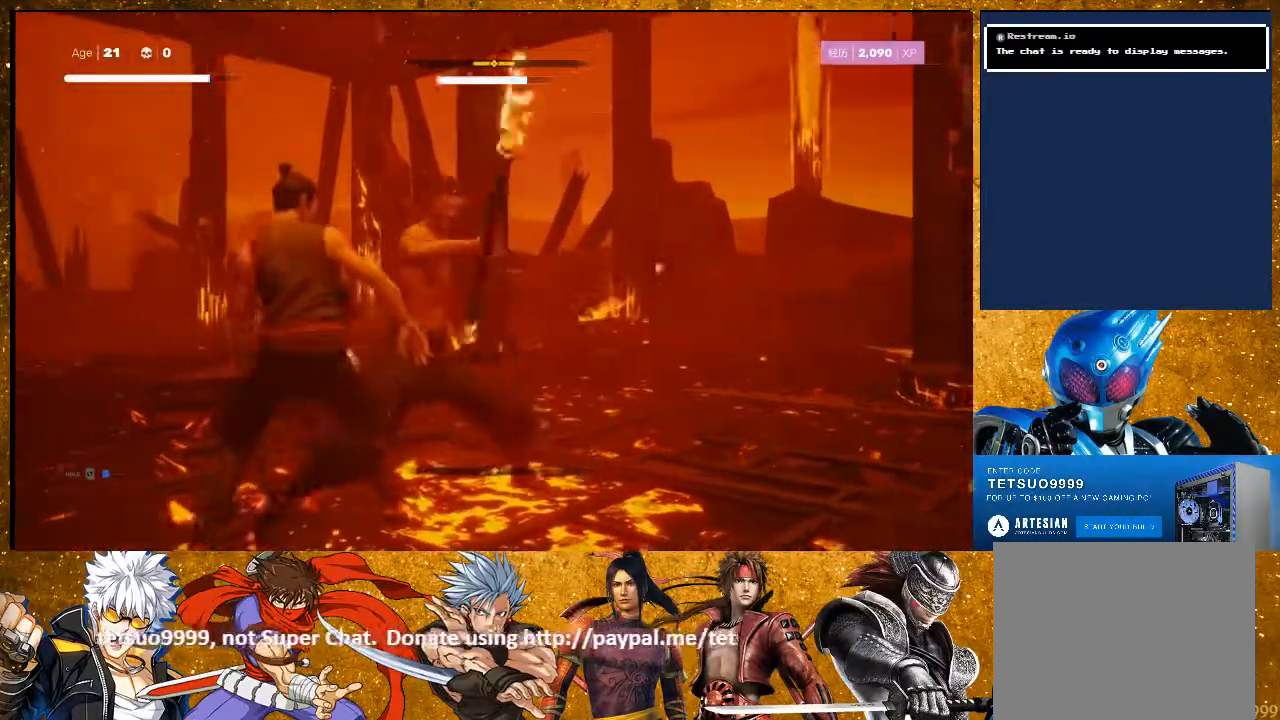
{"dt_ms": 500, "buttons": ["L1", "L3"], "left_stick": "down-left", "right_stick": "center", "events": [[417, "left_stick", "down-left"], [450, "L3", "down"]]}
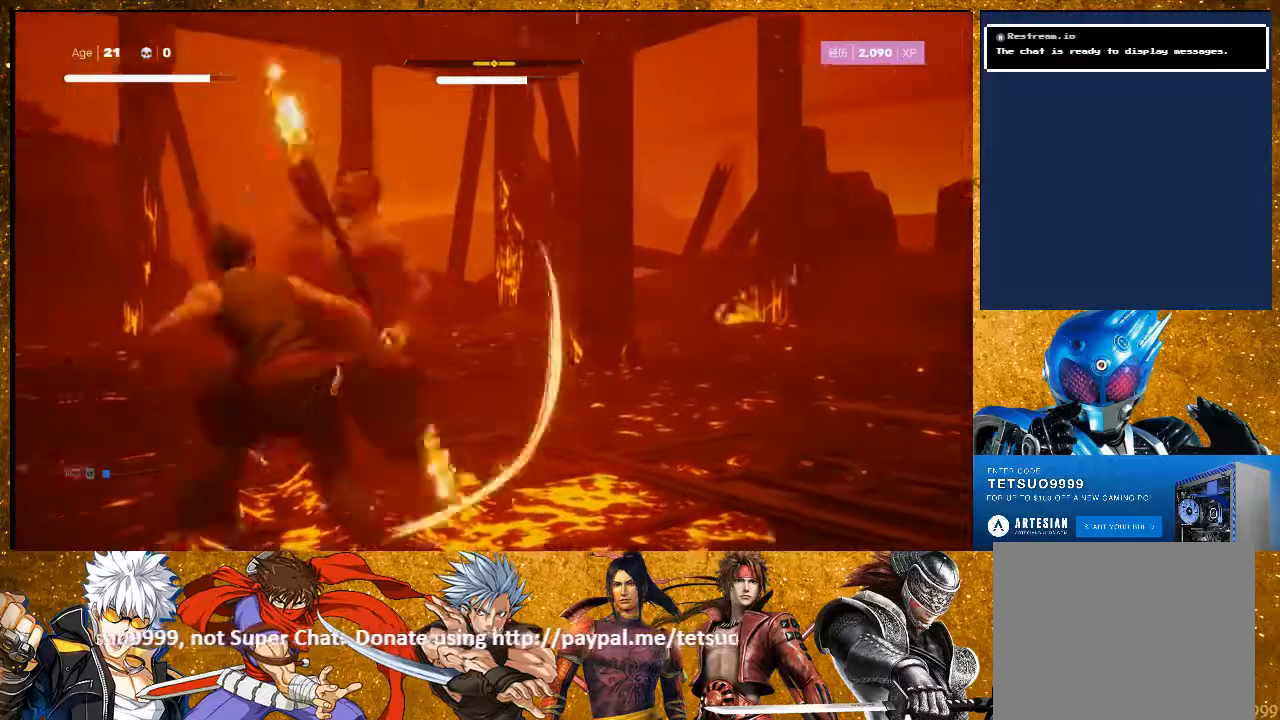
{"dt_ms": 500, "buttons": [], "left_stick": "center", "right_stick": "center", "events": [[183, "L3", "up"], [200, "left_stick", "center"], [250, "L1", "up"], [350, "TRIANGLE", "down"], [467, "TRIANGLE", "up"]]}
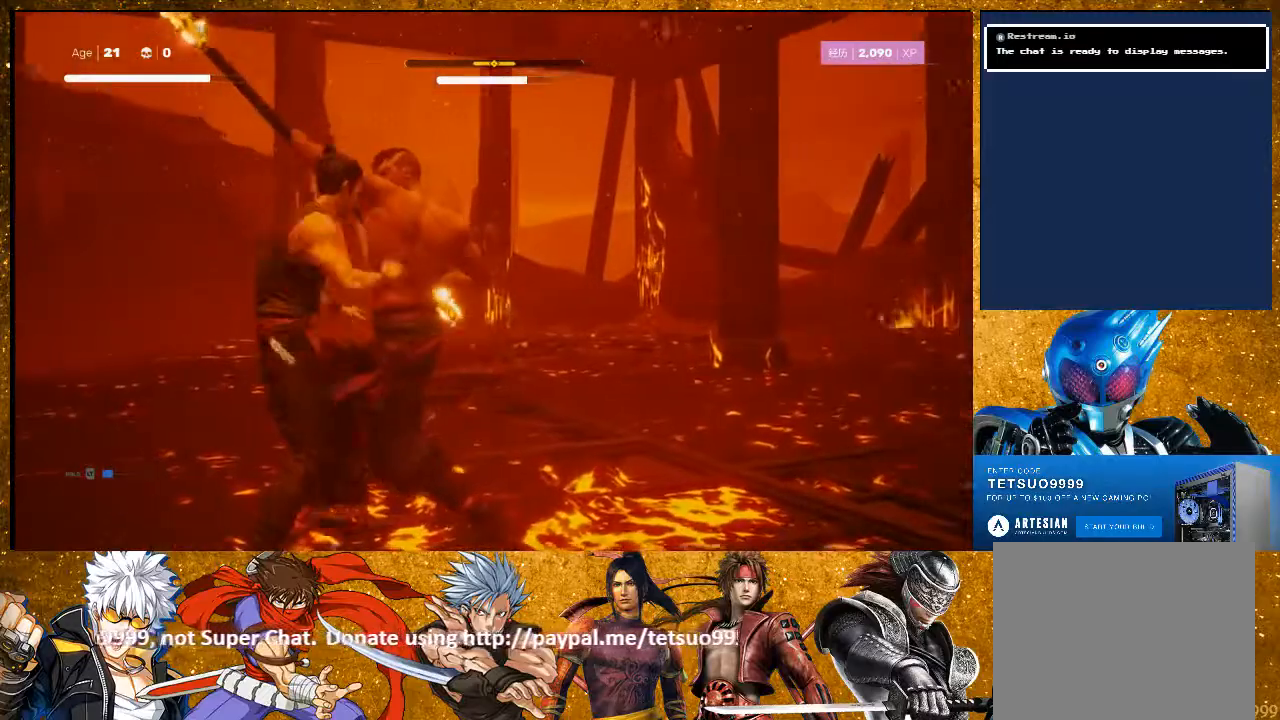
{"dt_ms": 500, "buttons": [], "left_stick": "center", "right_stick": "center", "events": [[317, "TRIANGLE", "down"], [500, "TRIANGLE", "up"]]}
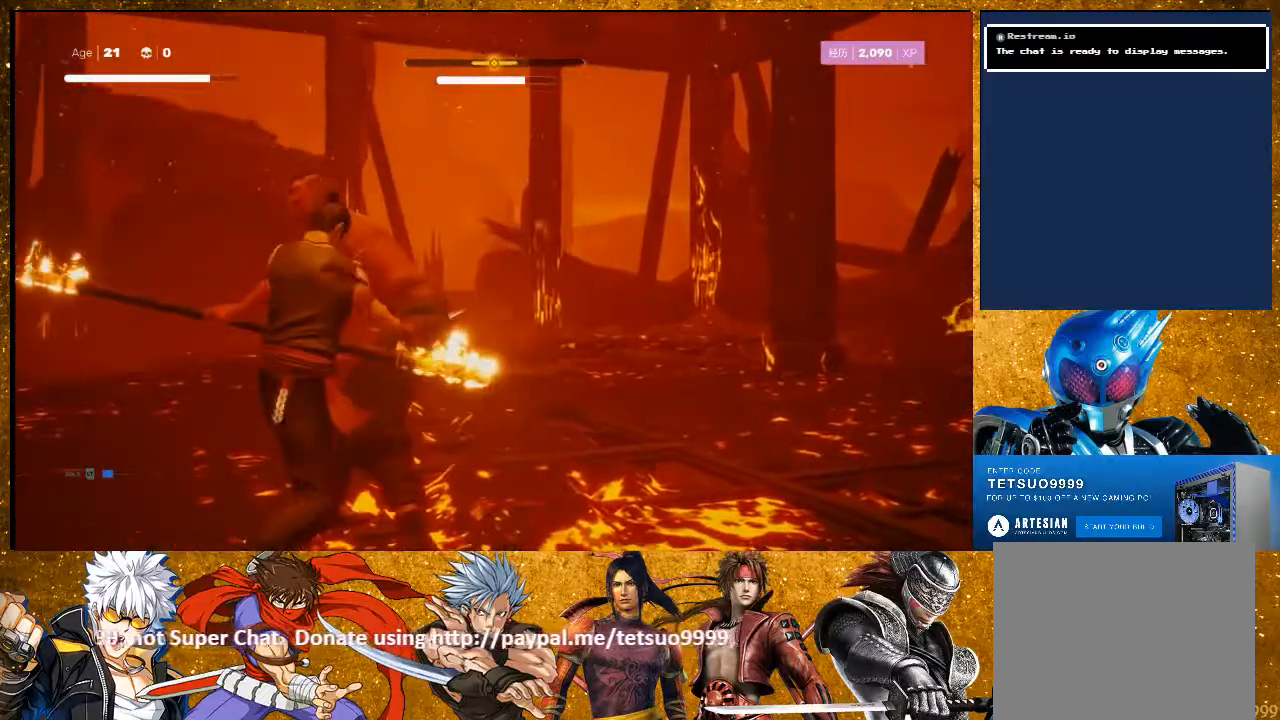
{"dt_ms": 500, "buttons": [], "left_stick": "center", "right_stick": "center", "events": []}
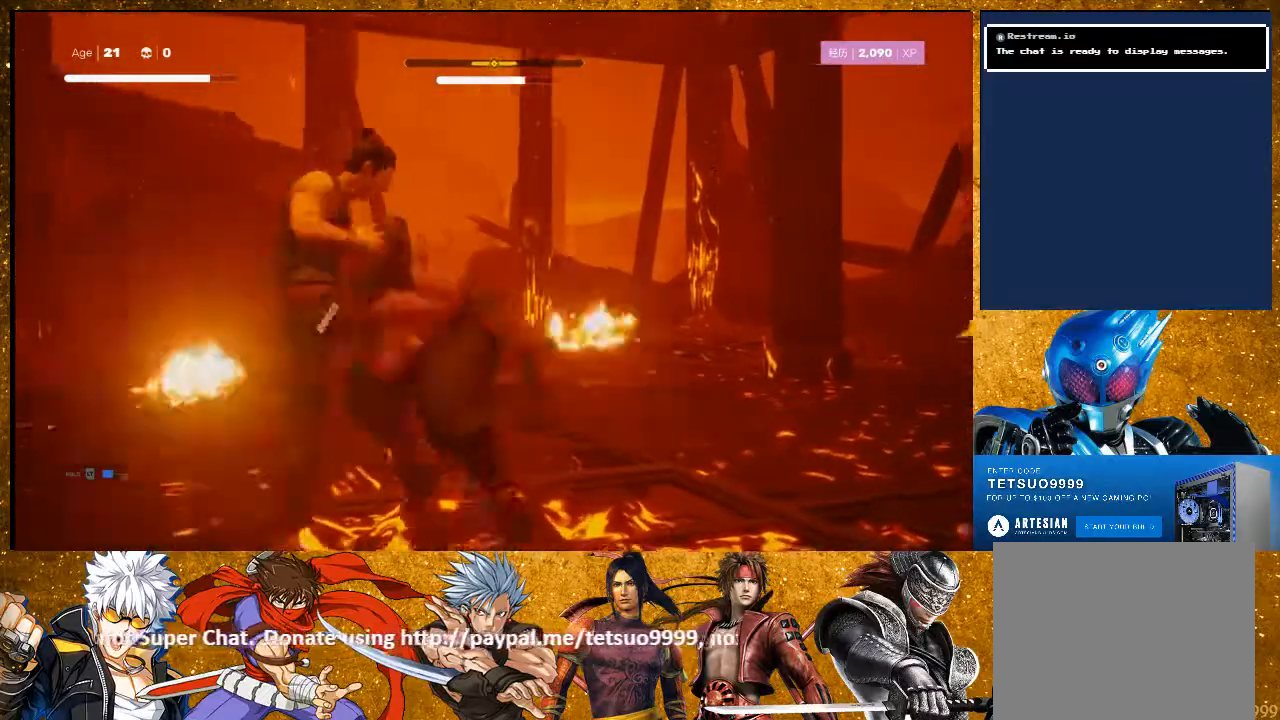
{"dt_ms": 500, "buttons": [], "left_stick": "center", "right_stick": "center", "events": [[350, "TRIANGLE", "down"], [500, "TRIANGLE", "up"]]}
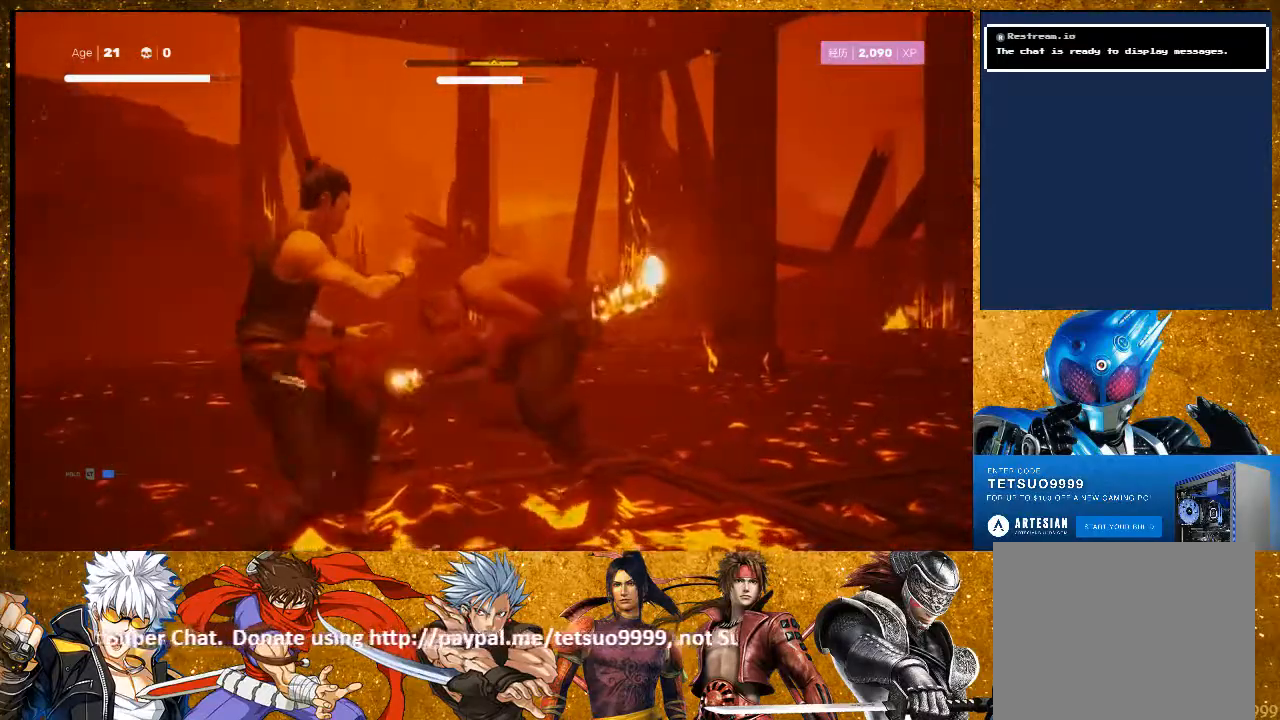
{"dt_ms": 500, "buttons": [], "left_stick": "center", "right_stick": "center", "events": []}
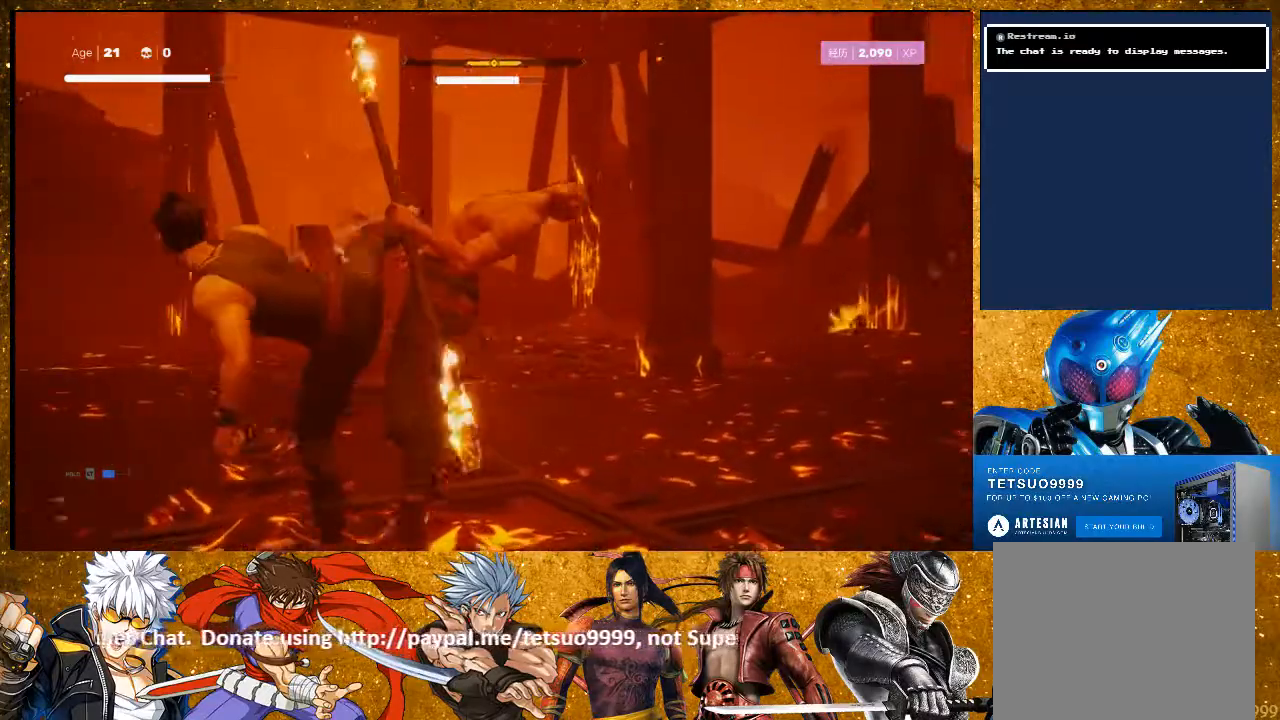
{"dt_ms": 500, "buttons": ["CIRCLE"], "left_stick": "center", "right_stick": "center", "events": [[33, "left_stick", "up-right"], [183, "R2", "down"], [367, "R2", "up"], [467, "left_stick", "center"], [500, "CIRCLE", "down"]]}
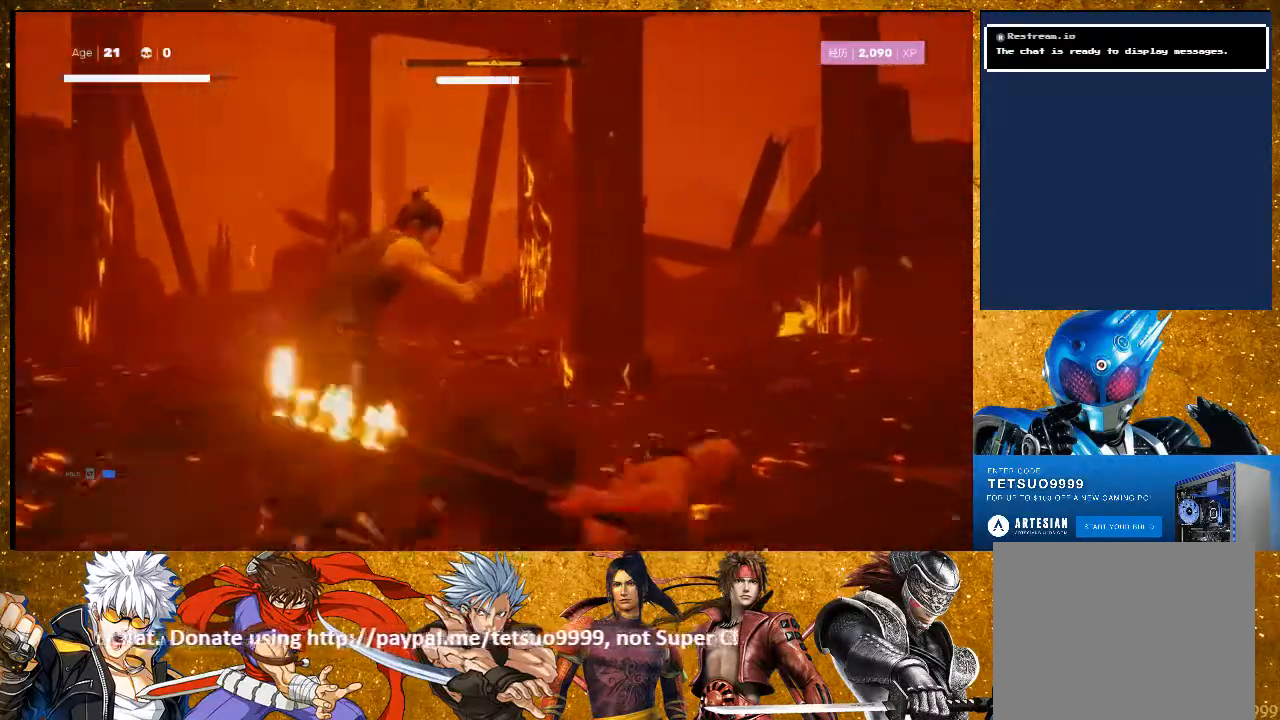
{"dt_ms": 500, "buttons": ["CIRCLE"], "left_stick": "center", "right_stick": "center", "events": []}
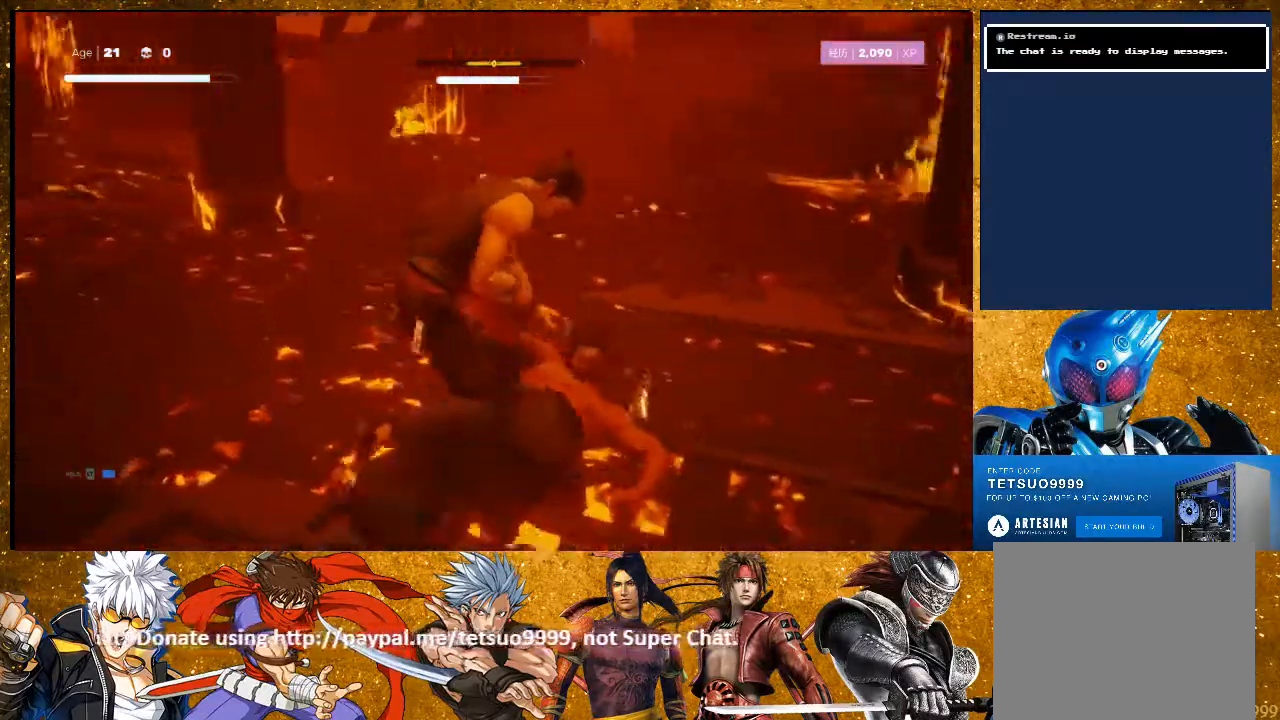
{"dt_ms": 500, "buttons": ["CIRCLE"], "left_stick": "center", "right_stick": "center", "events": []}
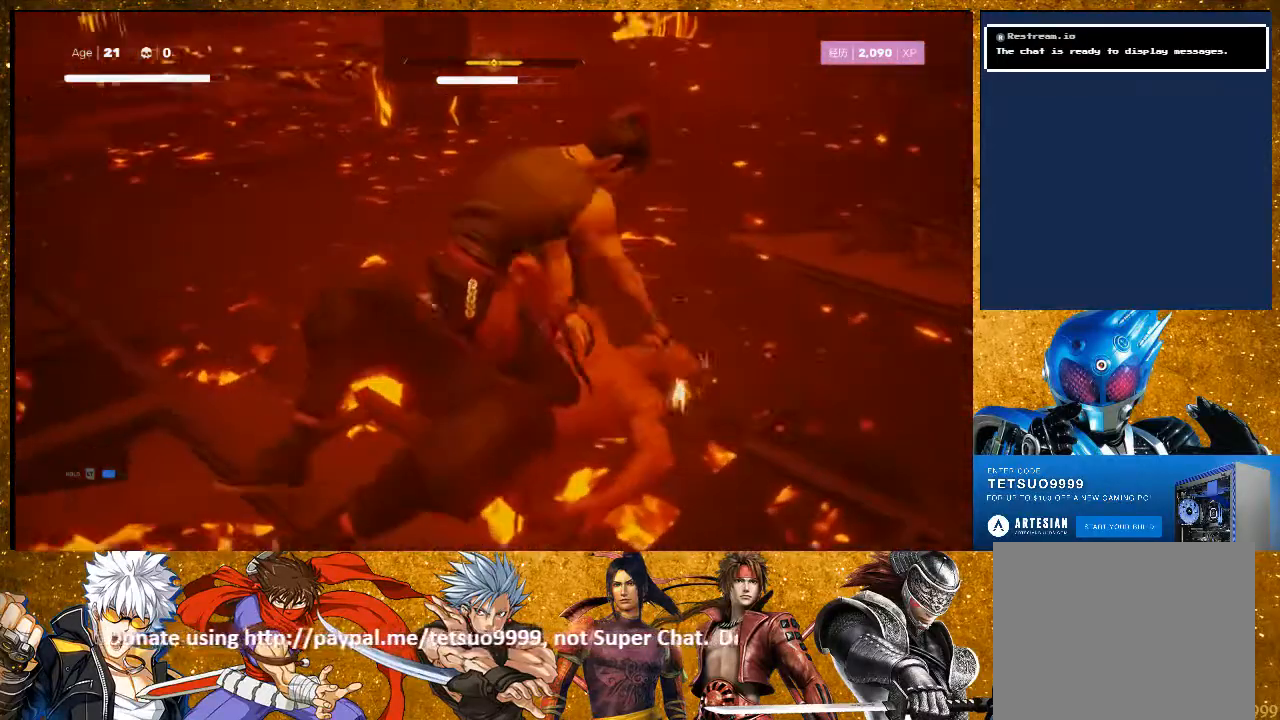
{"dt_ms": 500, "buttons": ["CIRCLE"], "left_stick": "center", "right_stick": "center", "events": []}
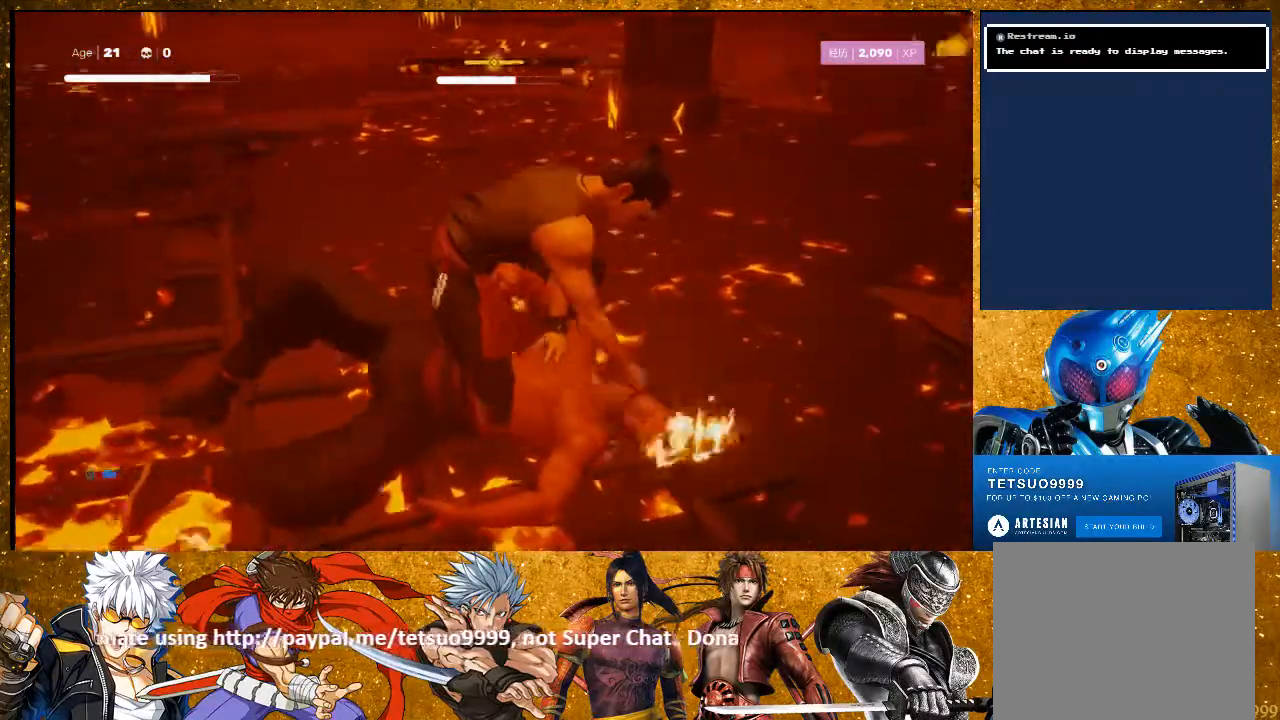
{"dt_ms": 500, "buttons": [], "left_stick": "center", "right_stick": "center", "events": [[367, "CIRCLE", "up"]]}
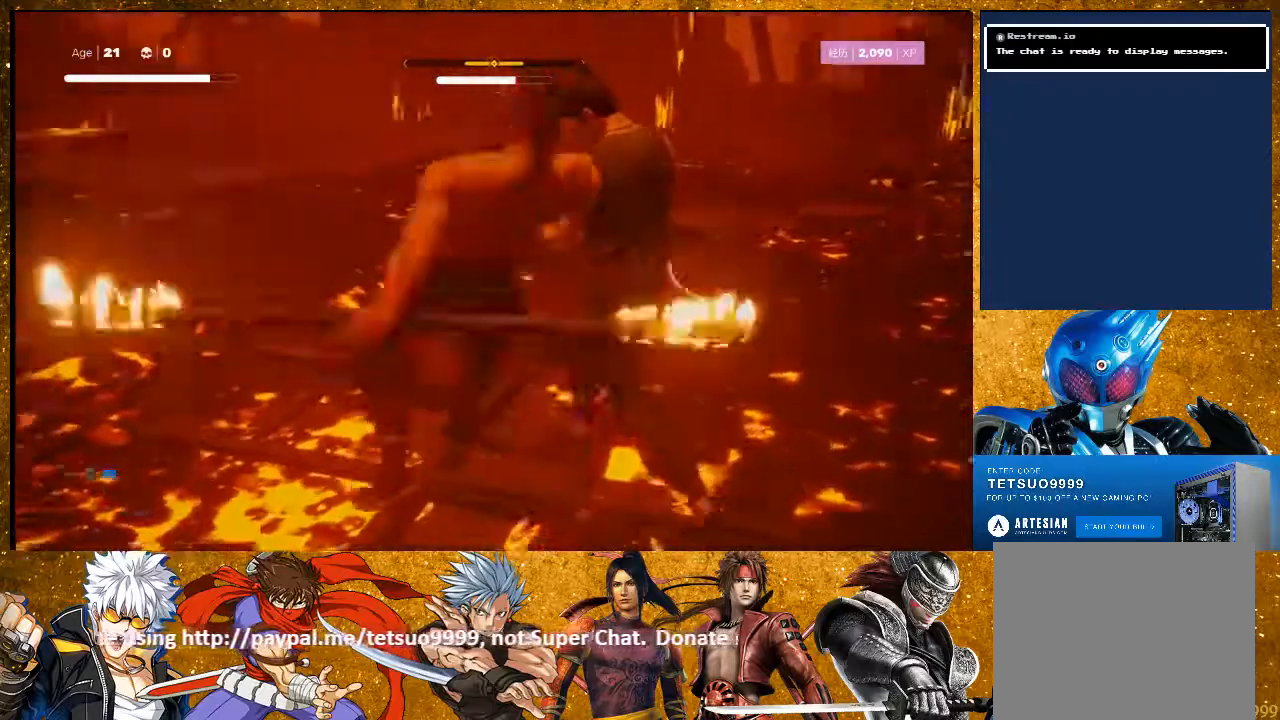
{"dt_ms": 500, "buttons": [], "left_stick": "center", "right_stick": "center", "events": [[167, "TRIANGLE", "down"], [333, "TRIANGLE", "up"]]}
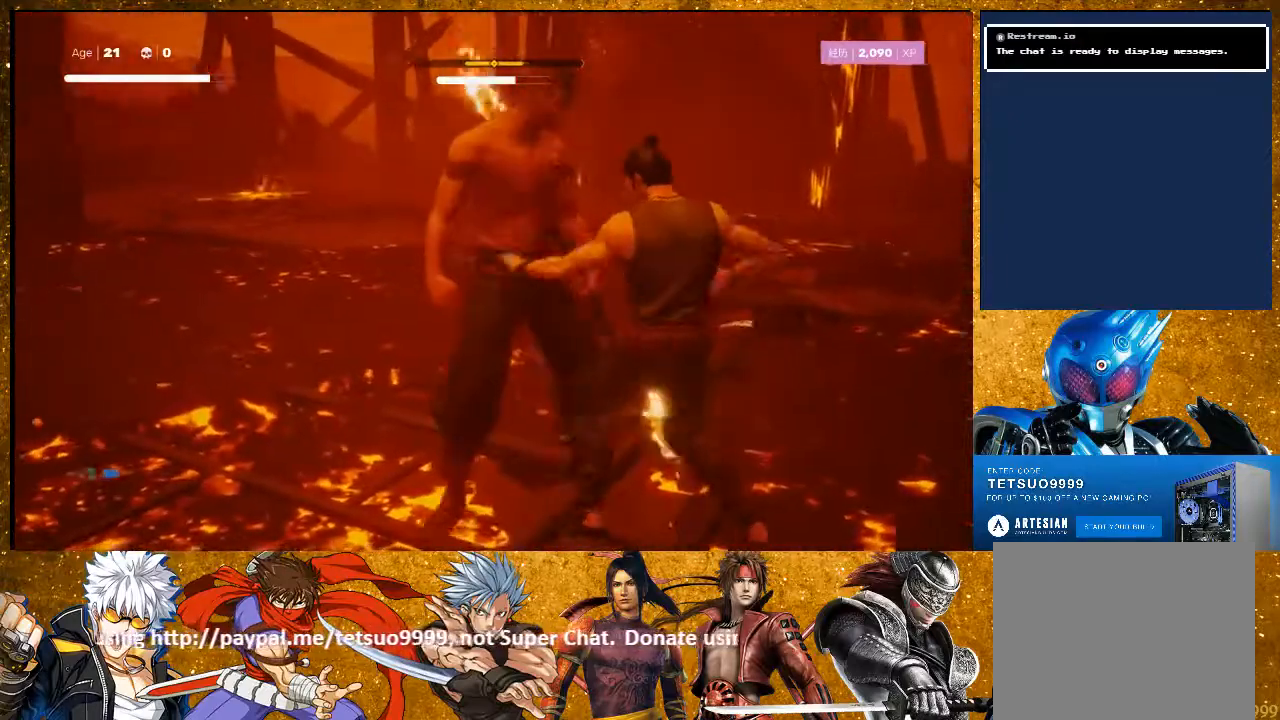
{"dt_ms": 500, "buttons": [], "left_stick": "center", "right_stick": "center", "events": []}
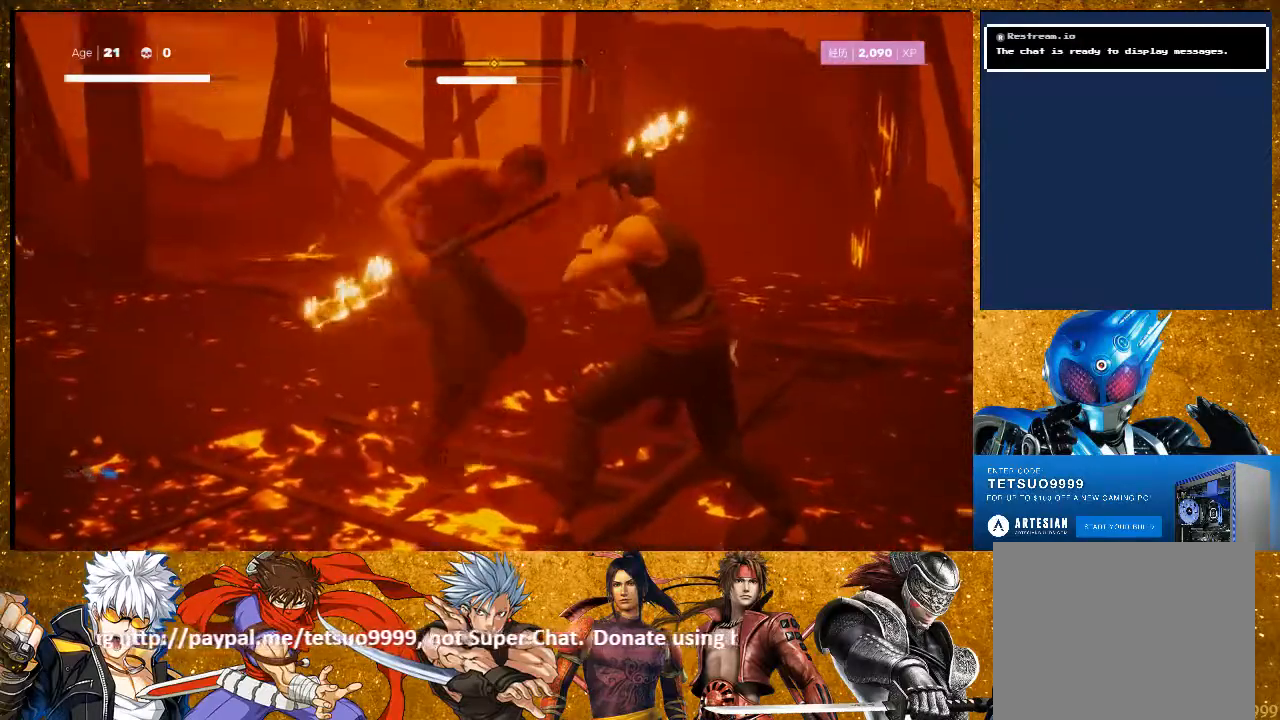
{"dt_ms": 500, "buttons": [], "left_stick": "center", "right_stick": "center", "events": [[100, "TRIANGLE", "down"], [250, "TRIANGLE", "up"]]}
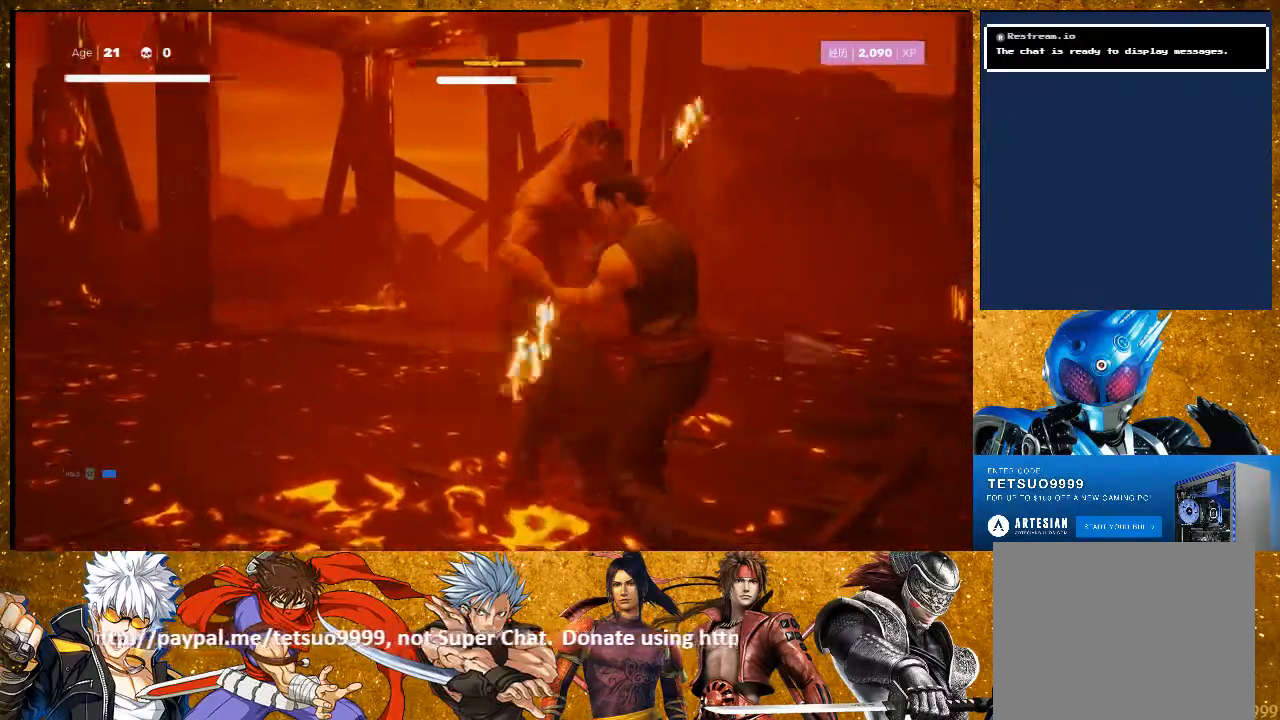
{"dt_ms": 500, "buttons": [], "left_stick": "center", "right_stick": "center", "events": []}